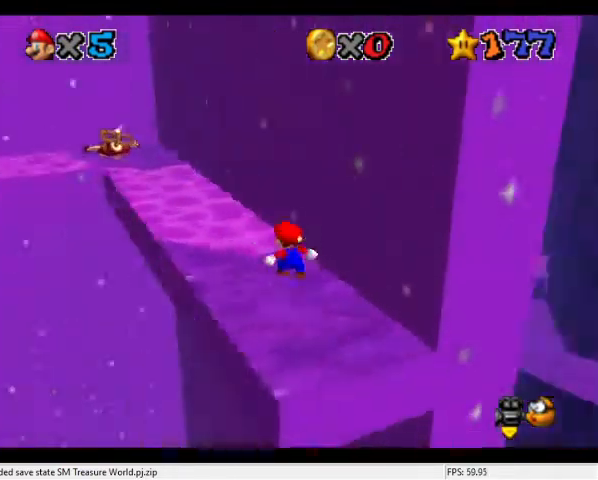
Gameplay with a controller (Nintendo layout); each line is a JSON object with the inputs held at the frame after it. "events" lists button and stick changes between this image and that frame as [ms after this image, input, new state], when the widget could be followed in between. Not read: L3 R3.
{"buttons": [], "left_stick": "left", "events": [[67, "C_DOWN", "up"], [67, "C_LEFT", "up"], [167, "left_stick", "up"], [300, "left_stick", "left"]]}
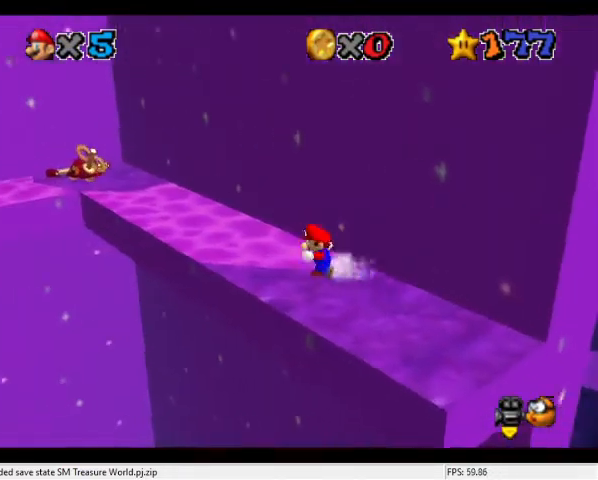
{"buttons": ["A", "Z"], "left_stick": "left", "events": [[334, "Z", "down"], [367, "A", "down"]]}
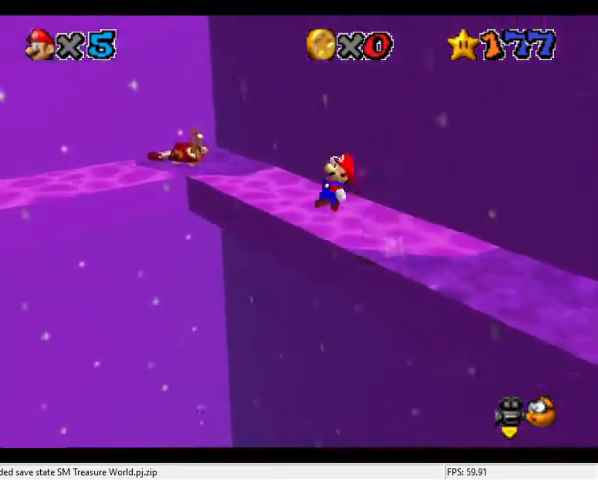
{"buttons": [], "left_stick": "left", "events": [[34, "A", "up"], [67, "Z", "up"], [167, "C_DOWN", "down"], [167, "C_RIGHT", "down"], [334, "C_DOWN", "up"], [334, "C_RIGHT", "up"]]}
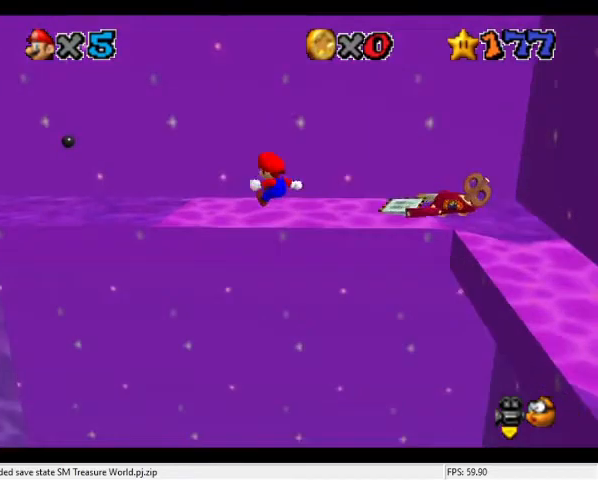
{"buttons": [], "left_stick": "up", "events": [[167, "left_stick", "up-left"], [434, "left_stick", "up"]]}
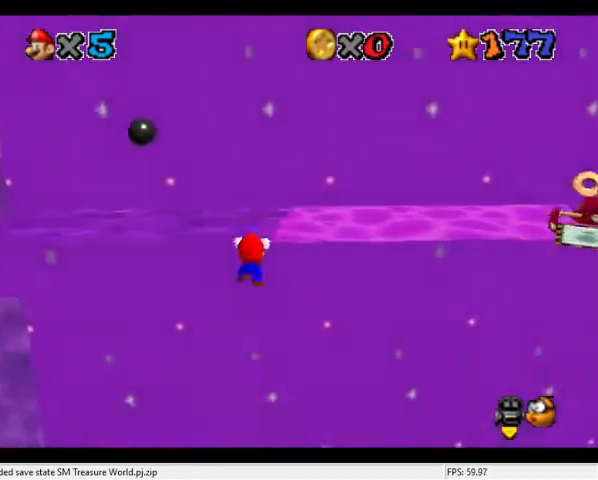
{"buttons": [], "left_stick": "up", "events": [[34, "A", "down"], [200, "left_stick", "center"], [234, "A", "up"], [334, "left_stick", "up"]]}
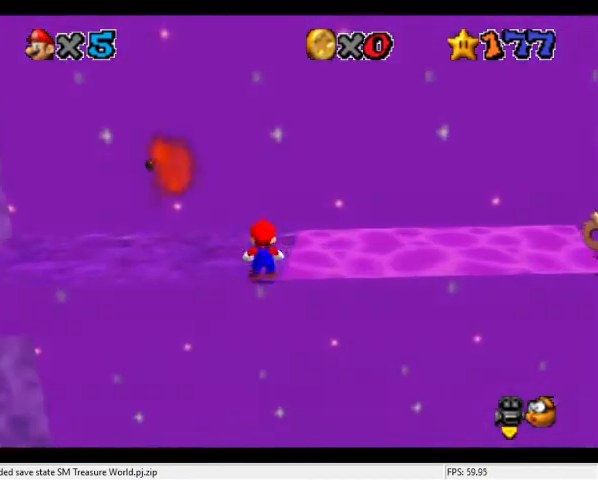
{"buttons": ["C_RIGHT"], "left_stick": "up", "events": [[267, "C_RIGHT", "down"], [300, "left_stick", "up-right"], [400, "C_RIGHT", "up"], [467, "left_stick", "up"], [500, "C_RIGHT", "down"]]}
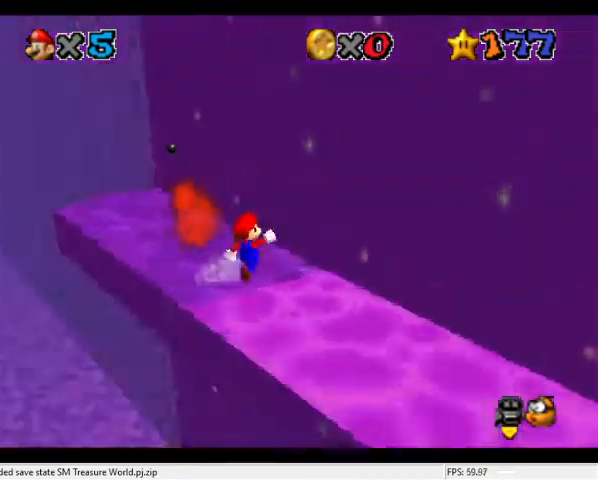
{"buttons": [], "left_stick": "up", "events": [[67, "C_DOWN", "down"], [100, "C_DOWN", "up"], [100, "C_RIGHT", "up"]]}
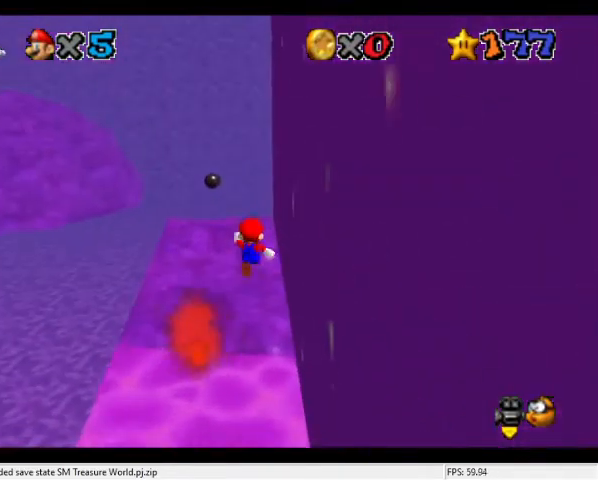
{"buttons": ["A", "Z"], "left_stick": "up-left", "events": [[200, "left_stick", "up-left"], [434, "Z", "down"], [467, "A", "down"]]}
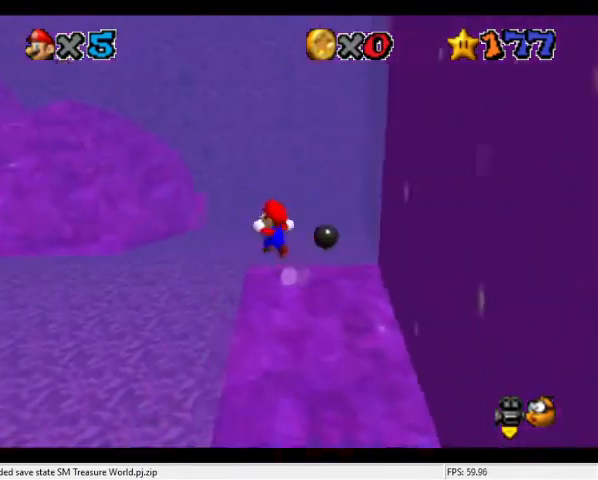
{"buttons": [], "left_stick": "up", "events": [[134, "A", "up"], [234, "Z", "up"], [300, "C_DOWN", "down"], [300, "C_RIGHT", "down"], [434, "left_stick", "up"], [467, "C_DOWN", "up"], [467, "C_RIGHT", "up"]]}
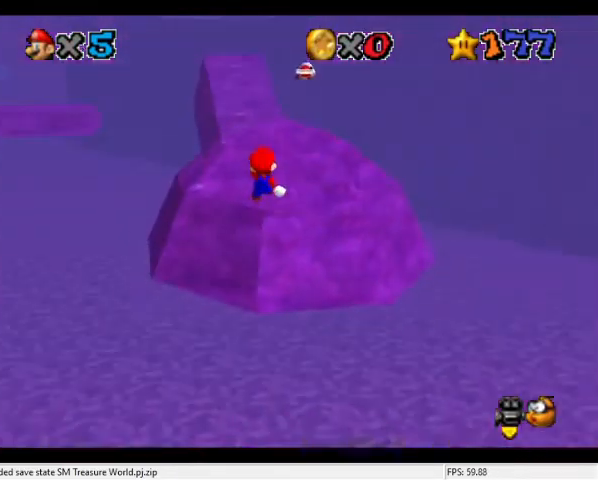
{"buttons": [], "left_stick": "up", "events": []}
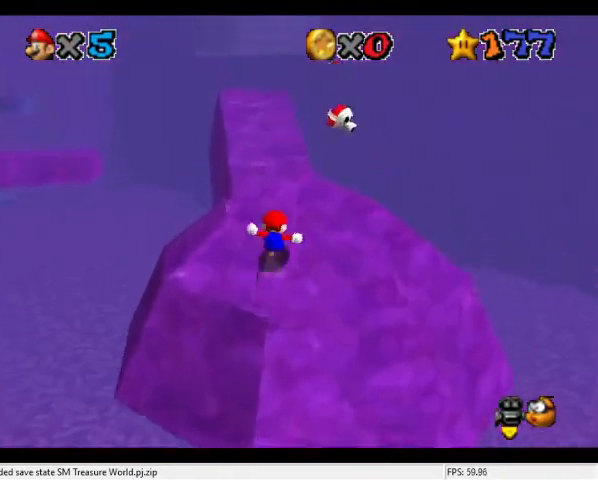
{"buttons": [], "left_stick": "up-left", "events": [[334, "left_stick", "up-left"]]}
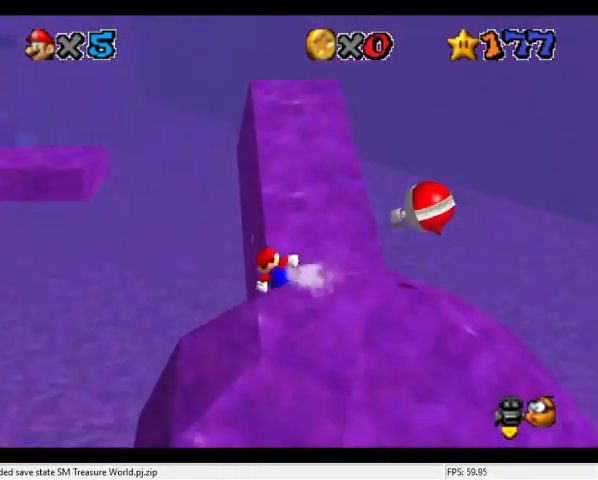
{"buttons": ["A"], "left_stick": "left", "events": [[167, "A", "down"], [300, "left_stick", "left"]]}
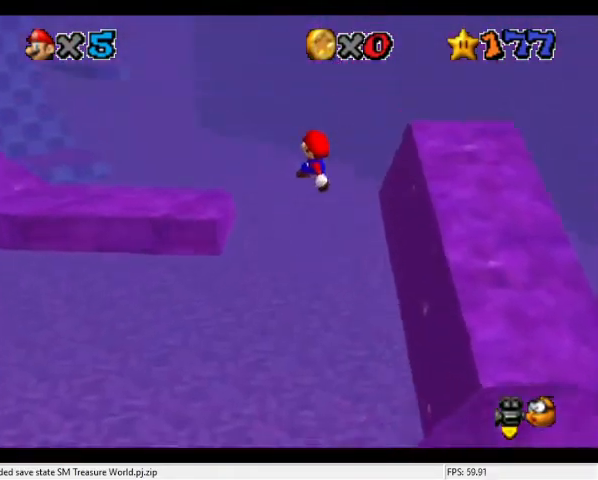
{"buttons": ["C_DOWN", "C_RIGHT"], "left_stick": "center", "events": [[234, "A", "up"], [267, "left_stick", "center"], [334, "left_stick", "up"], [367, "C_DOWN", "down"], [367, "C_RIGHT", "down"], [467, "left_stick", "center"]]}
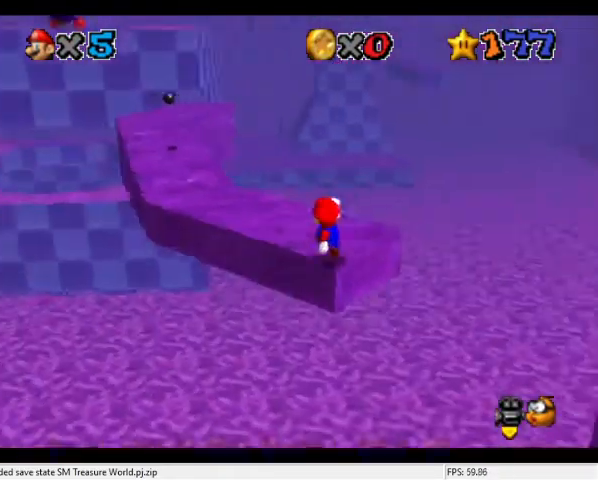
{"buttons": [], "left_stick": "up-left", "events": [[34, "C_DOWN", "up"], [34, "C_RIGHT", "up"], [267, "left_stick", "up"], [334, "left_stick", "up-left"]]}
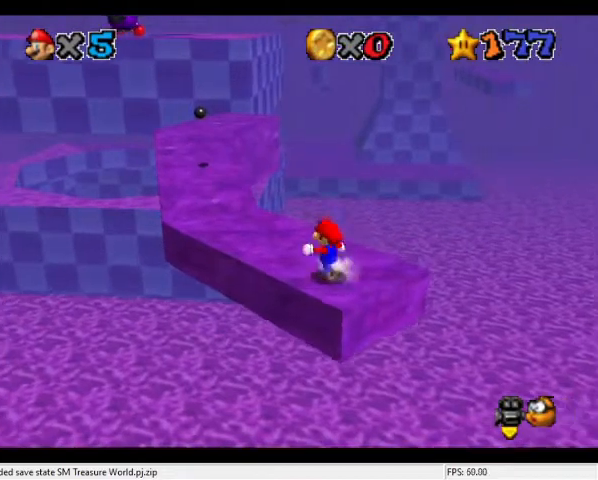
{"buttons": [], "left_stick": "up-left", "events": []}
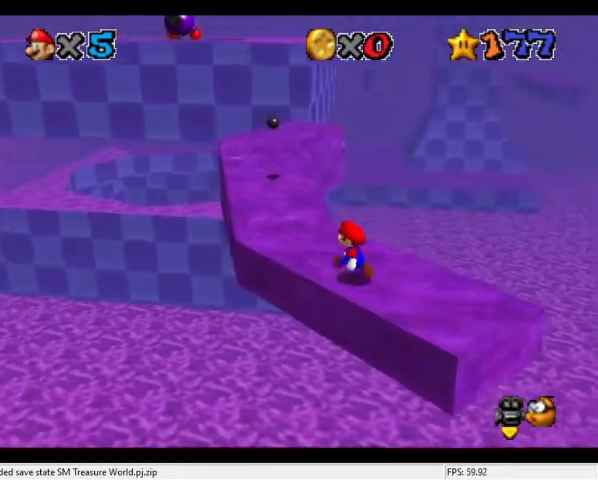
{"buttons": [], "left_stick": "up", "events": [[367, "left_stick", "up"]]}
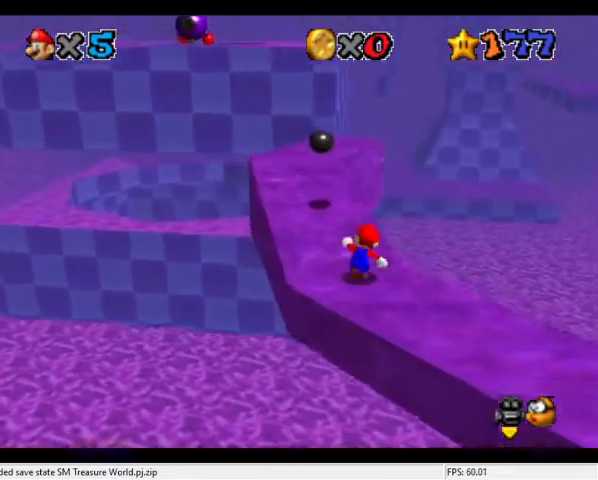
{"buttons": ["A"], "left_stick": "up-left", "events": [[67, "A", "down"], [234, "left_stick", "up-left"]]}
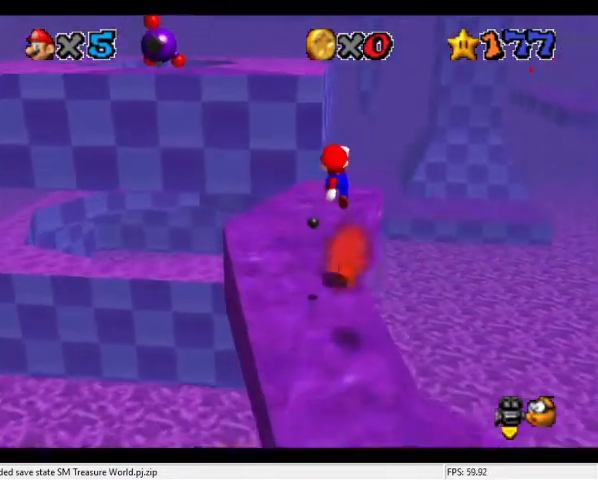
{"buttons": [], "left_stick": "up", "events": [[234, "left_stick", "up"], [300, "A", "up"]]}
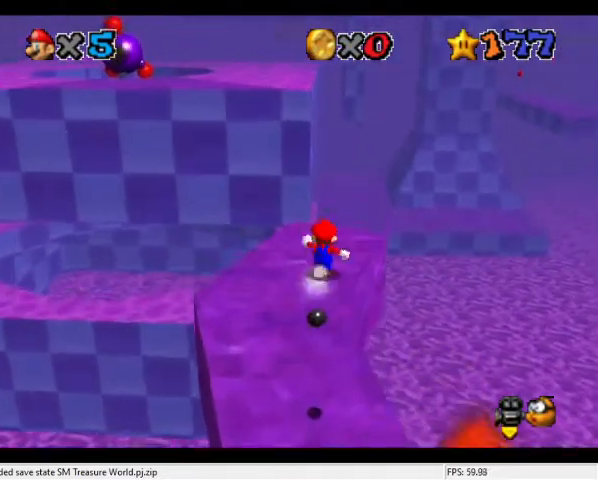
{"buttons": ["A", "Z"], "left_stick": "up", "events": [[234, "Z", "down"], [300, "A", "down"]]}
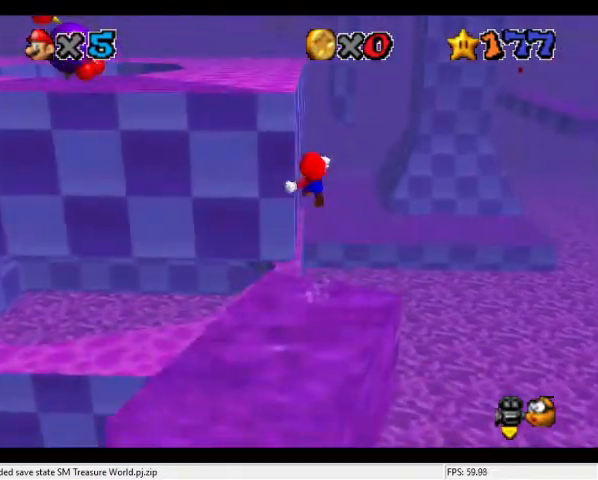
{"buttons": ["Z"], "left_stick": "up-left", "events": [[434, "A", "up"], [467, "left_stick", "up-left"]]}
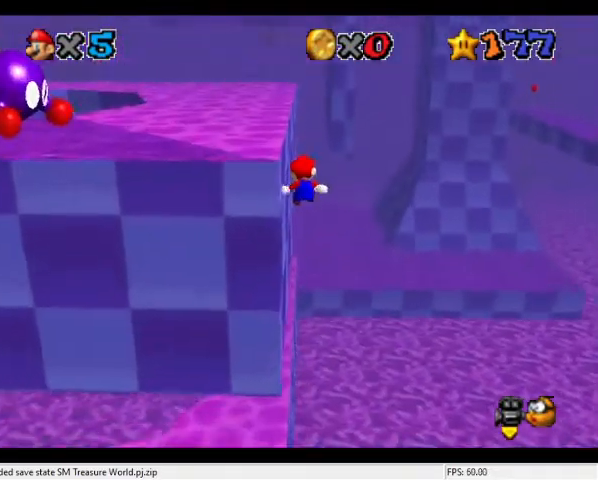
{"buttons": [], "left_stick": "up", "events": [[267, "Z", "up"], [267, "left_stick", "up"]]}
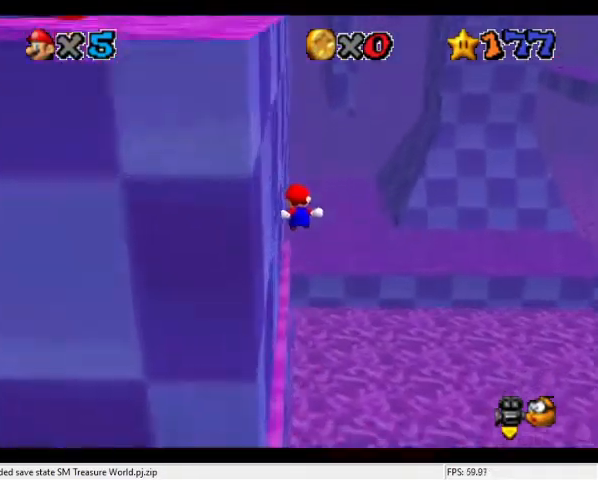
{"buttons": [], "left_stick": "up-left", "events": [[334, "left_stick", "up-left"]]}
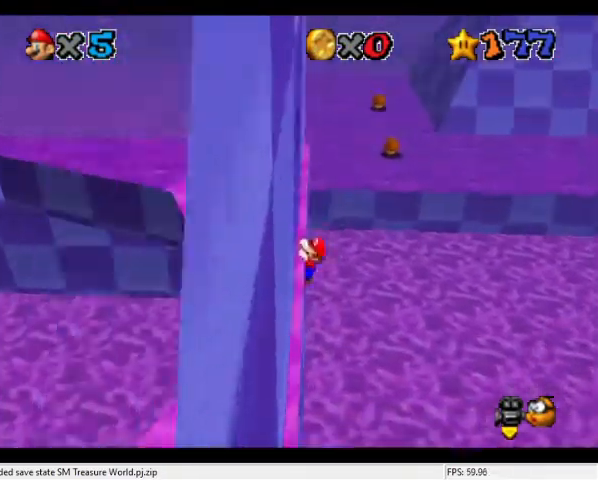
{"buttons": [], "left_stick": "center", "events": [[367, "left_stick", "center"]]}
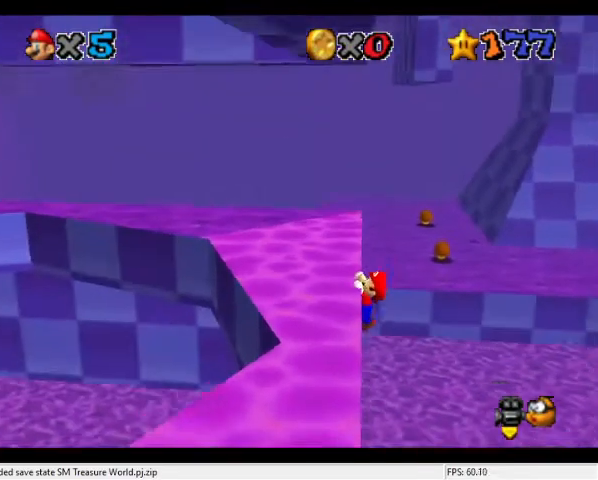
{"buttons": [], "left_stick": "center", "events": []}
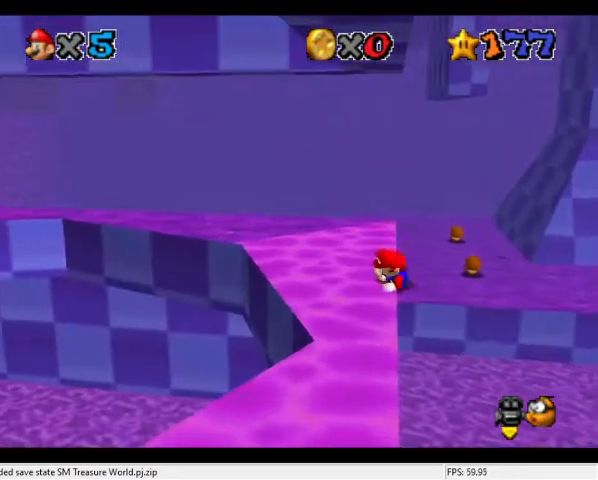
{"buttons": ["A"], "left_stick": "up", "events": [[267, "A", "down"], [300, "left_stick", "up-right"], [467, "left_stick", "up"]]}
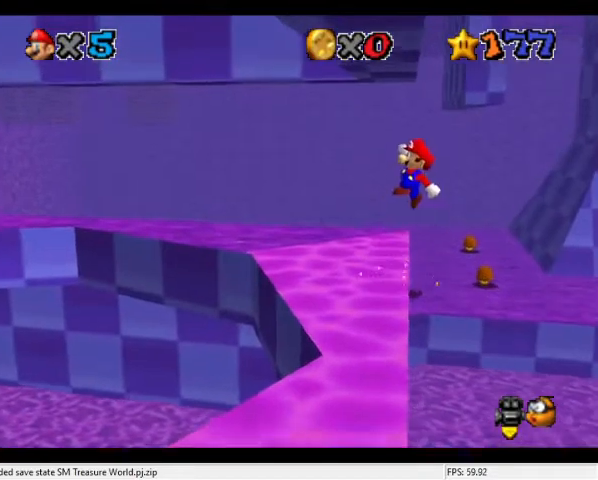
{"buttons": ["A"], "left_stick": "up-left", "events": [[467, "left_stick", "up-left"]]}
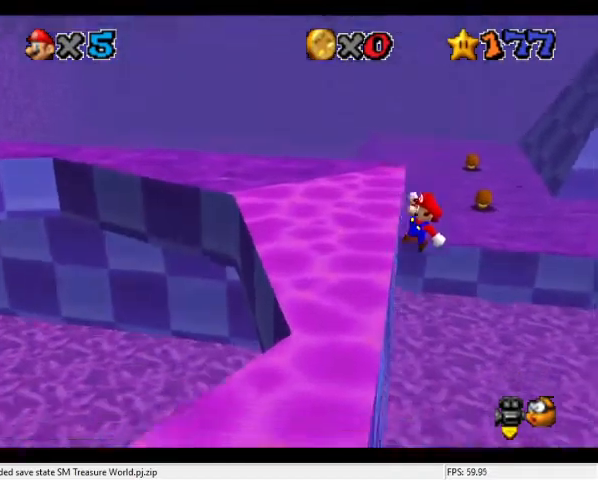
{"buttons": [], "left_stick": "up-left", "events": [[500, "A", "up"]]}
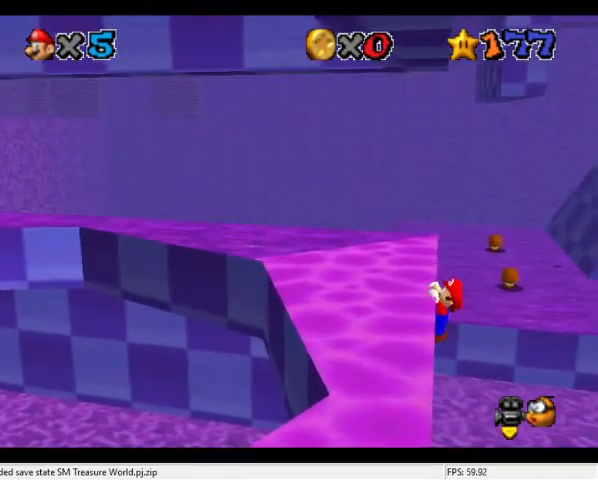
{"buttons": [], "left_stick": "center", "events": [[34, "left_stick", "center"]]}
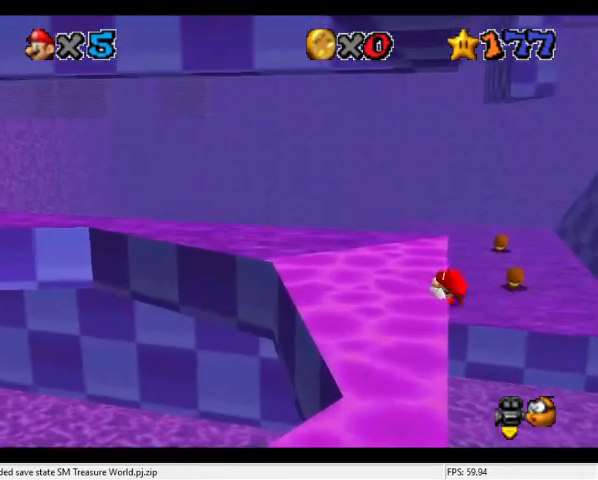
{"buttons": ["A"], "left_stick": "up-right", "events": [[367, "A", "down"], [400, "left_stick", "up-right"]]}
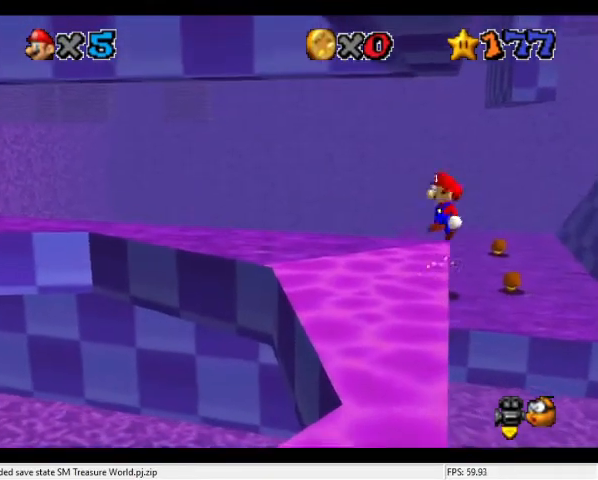
{"buttons": ["A"], "left_stick": "up-left", "events": [[134, "left_stick", "up"], [434, "left_stick", "up-left"]]}
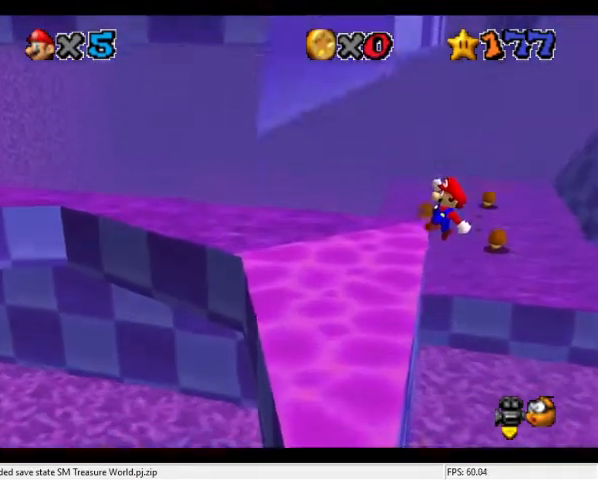
{"buttons": [], "left_stick": "up-left", "events": [[267, "A", "up"], [400, "C_RIGHT", "down"], [434, "C_DOWN", "down"], [467, "C_DOWN", "up"], [500, "C_RIGHT", "up"]]}